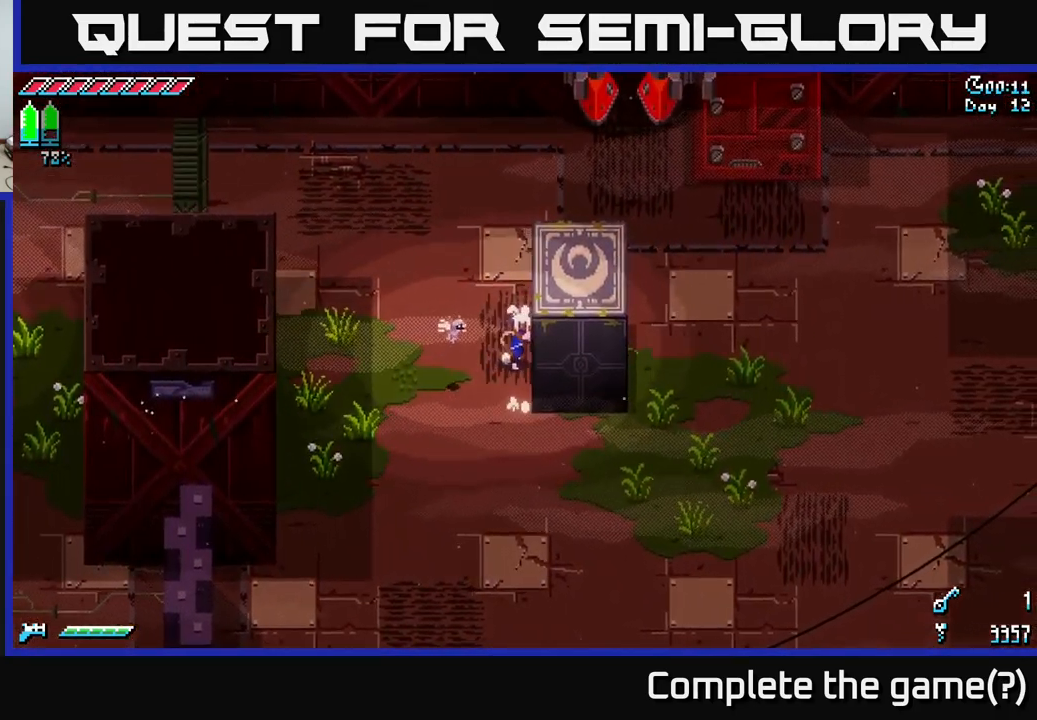
Gameplay with a controller (Xbox layout); each line is a JSON object with the inputs held at the frame after it. "events" lists button and stick changes between this image and that frame as [ms after this image, input, new state], when the widget could be followed in between.
{"buttons": [], "left_stick": "right", "right_stick": "center", "events": []}
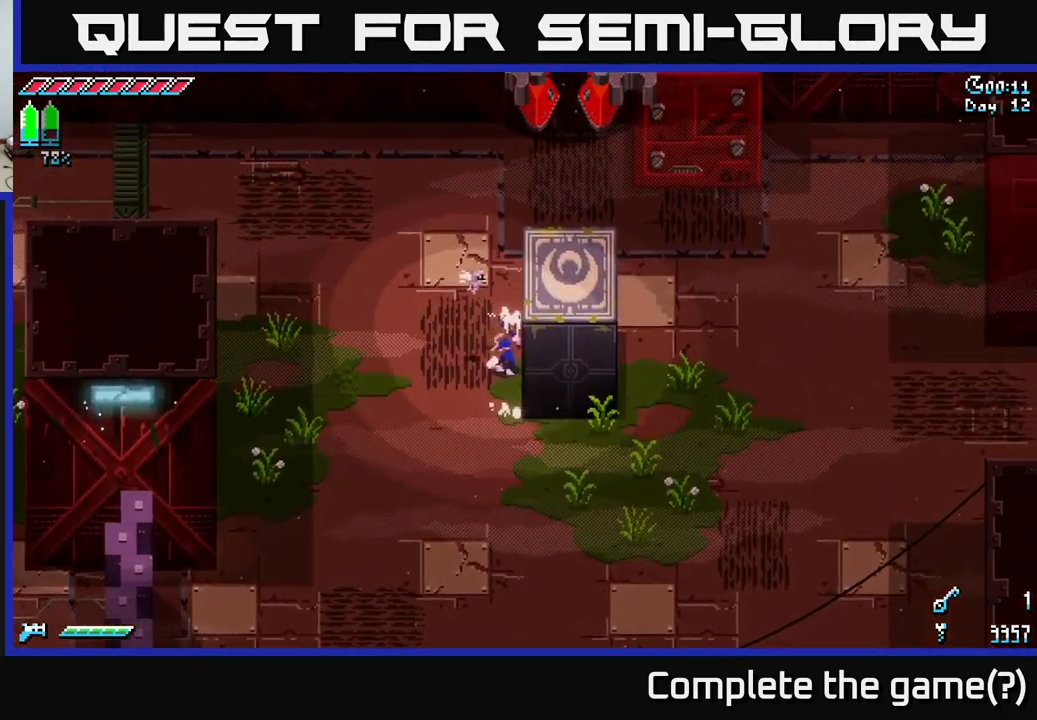
{"buttons": [], "left_stick": "right", "right_stick": "center", "events": []}
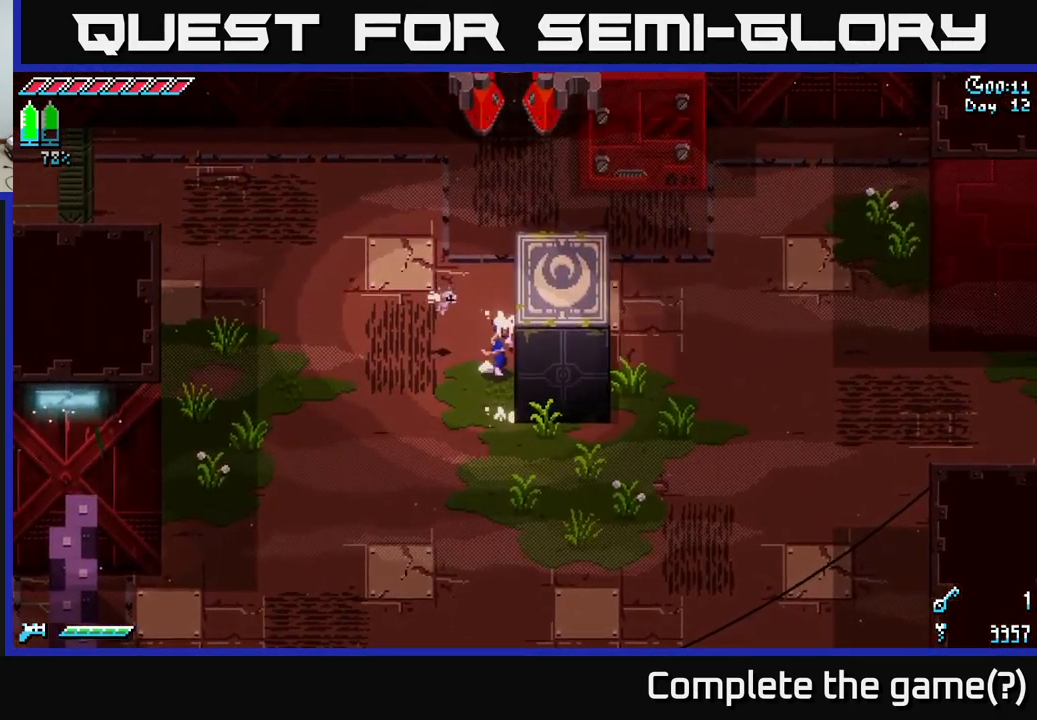
{"buttons": [], "left_stick": "right", "right_stick": "center", "events": []}
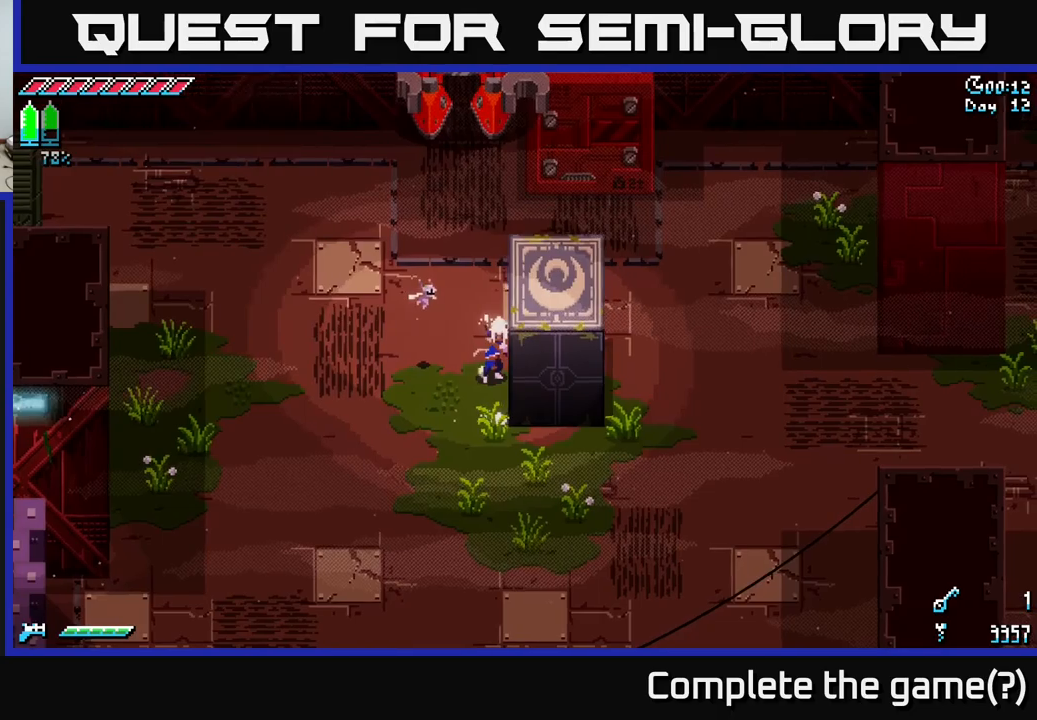
{"buttons": [], "left_stick": "up-right", "right_stick": "center", "events": [[450, "left_stick", "up-right"]]}
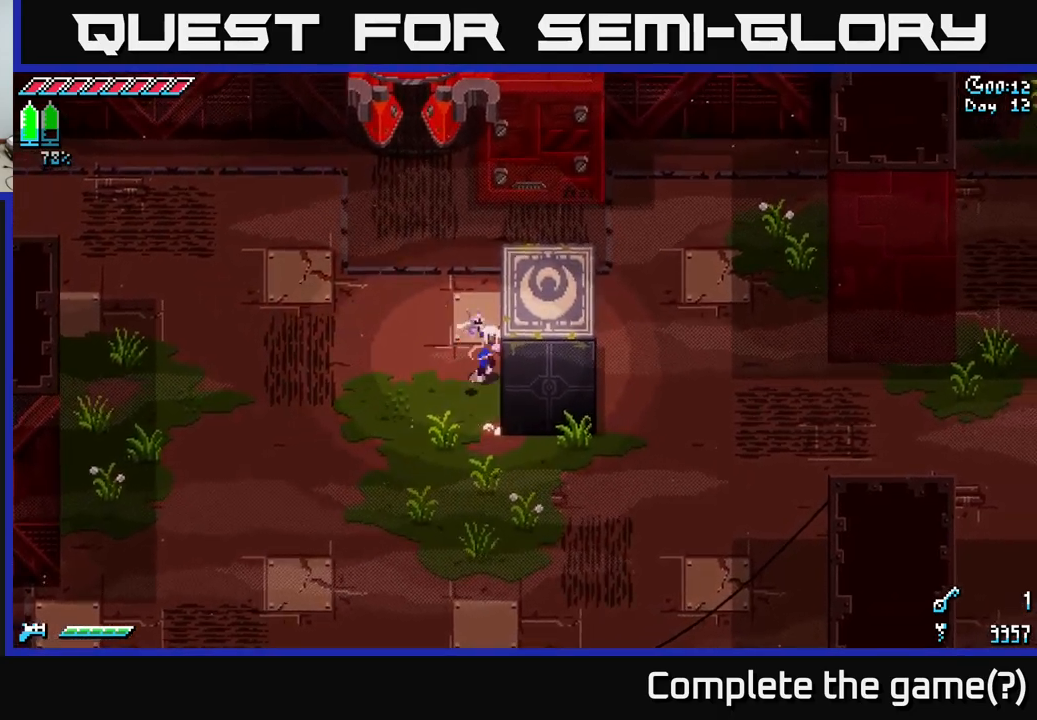
{"buttons": [], "left_stick": "right", "right_stick": "center", "events": [[16, "left_stick", "up"], [466, "left_stick", "right"]]}
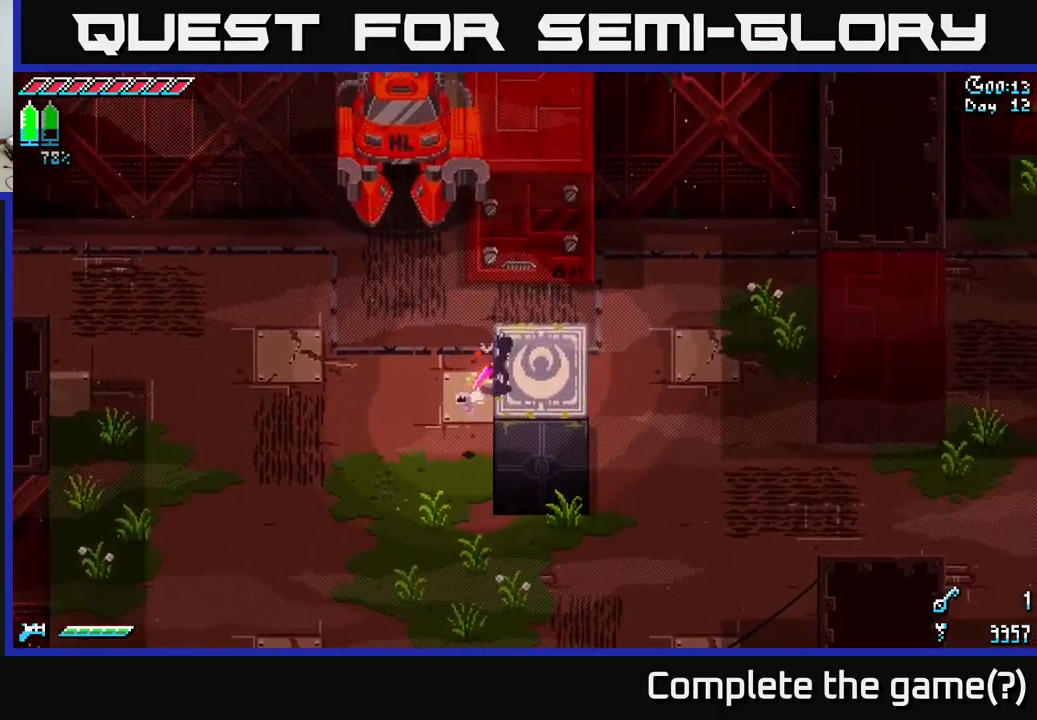
{"buttons": [], "left_stick": "down", "right_stick": "center", "events": [[50, "left_stick", "down-right"], [266, "left_stick", "down"]]}
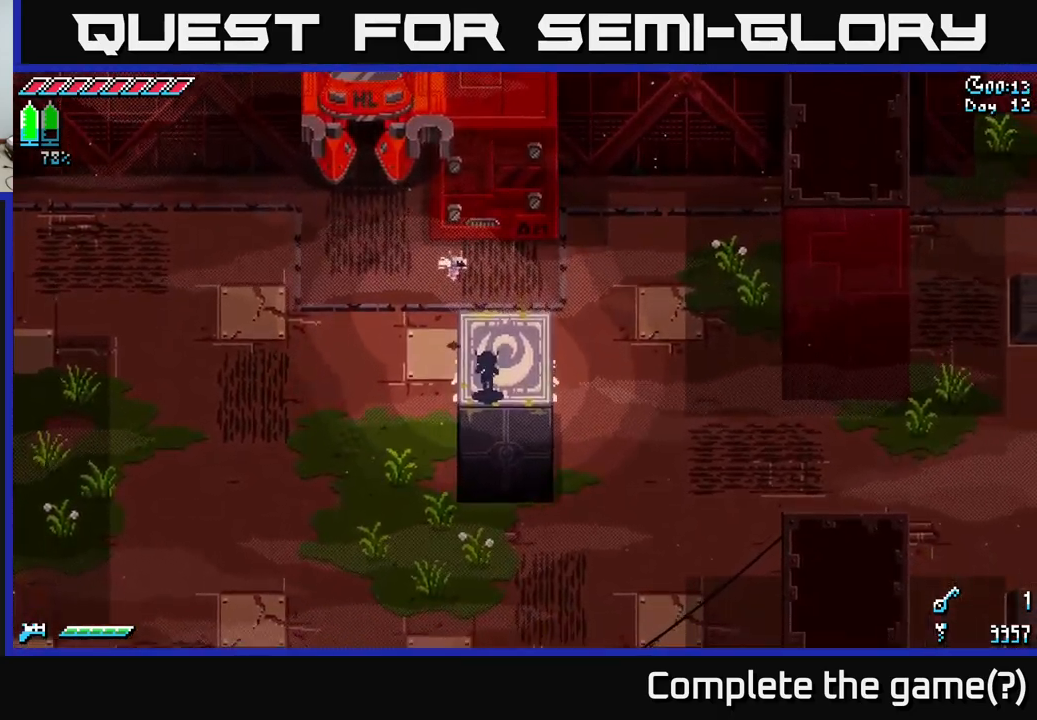
{"buttons": [], "left_stick": "down-left", "right_stick": "center", "events": [[200, "left_stick", "left"], [466, "left_stick", "down-left"]]}
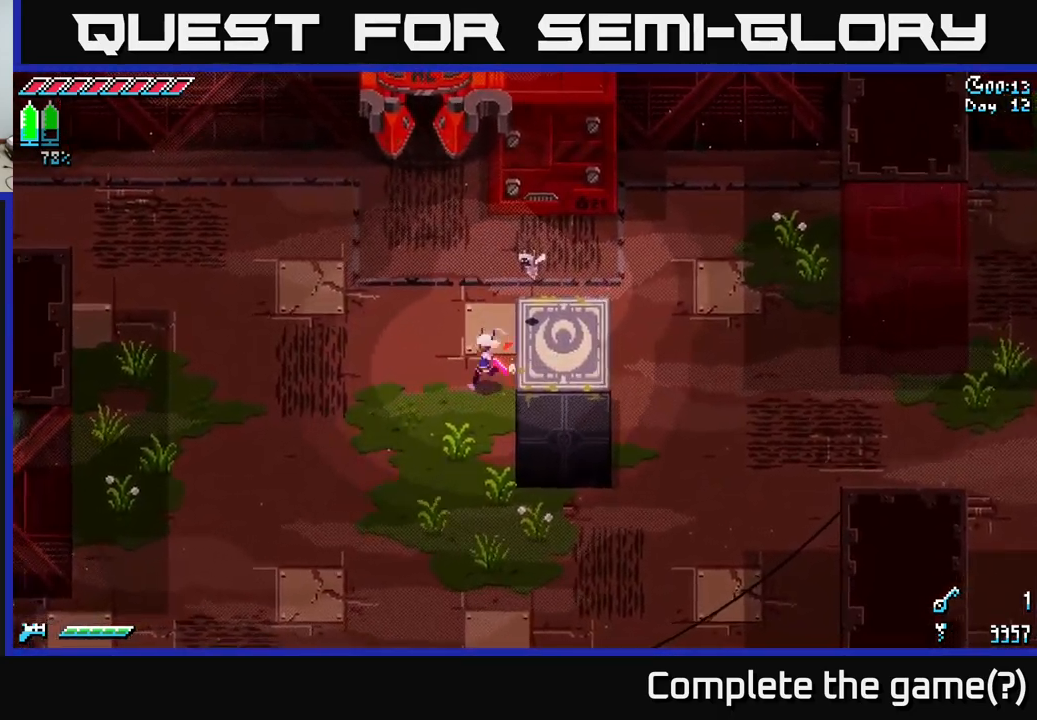
{"buttons": [], "left_stick": "right", "right_stick": "center", "events": [[66, "left_stick", "down"], [166, "left_stick", "down-right"], [350, "left_stick", "right"]]}
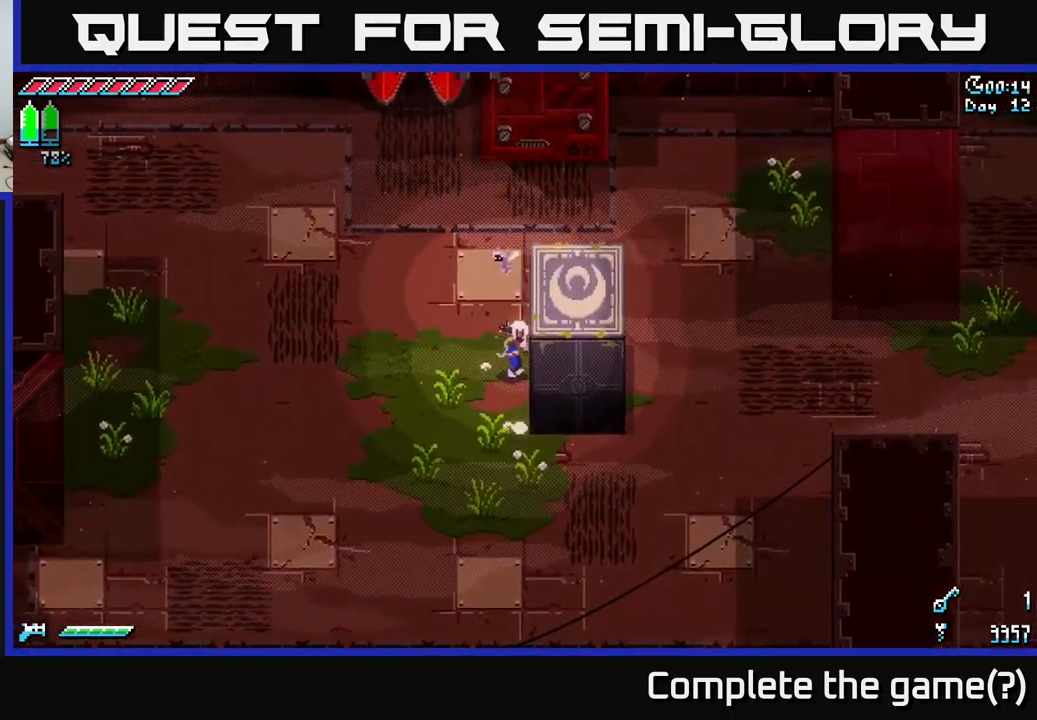
{"buttons": [], "left_stick": "right", "right_stick": "center", "events": []}
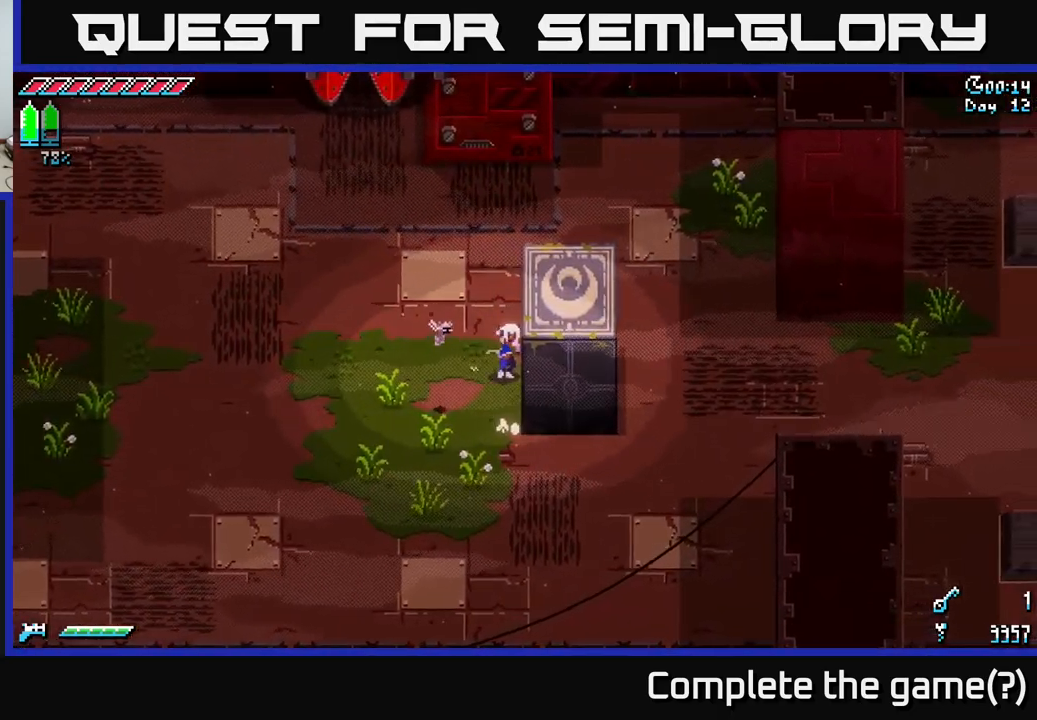
{"buttons": [], "left_stick": "right", "right_stick": "center", "events": []}
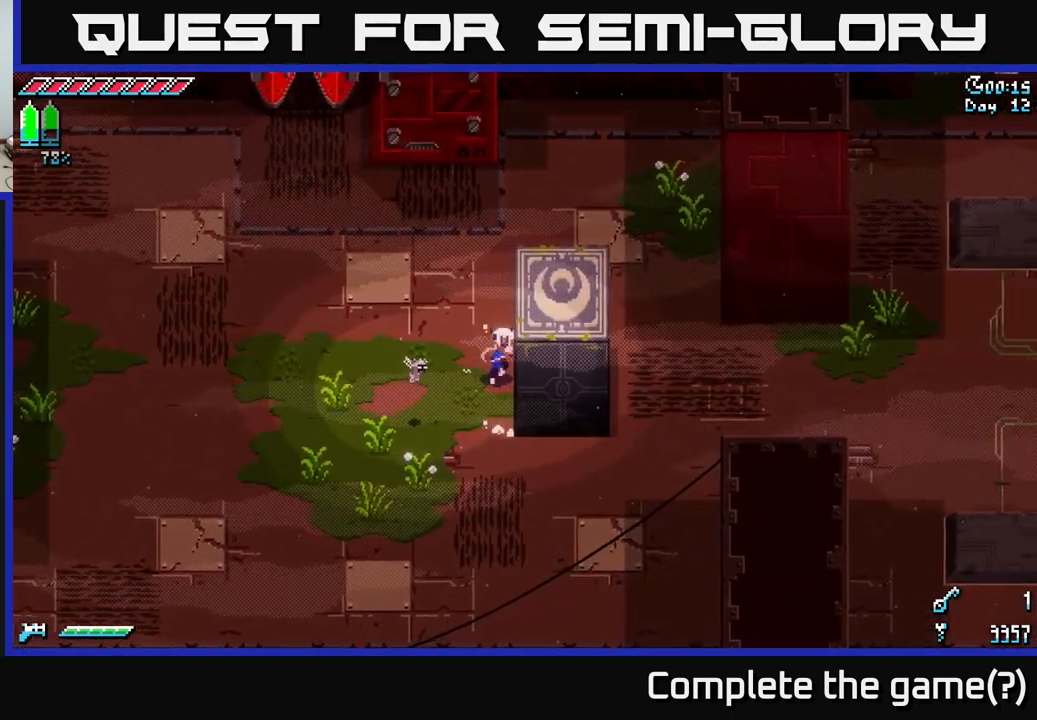
{"buttons": [], "left_stick": "right", "right_stick": "center", "events": []}
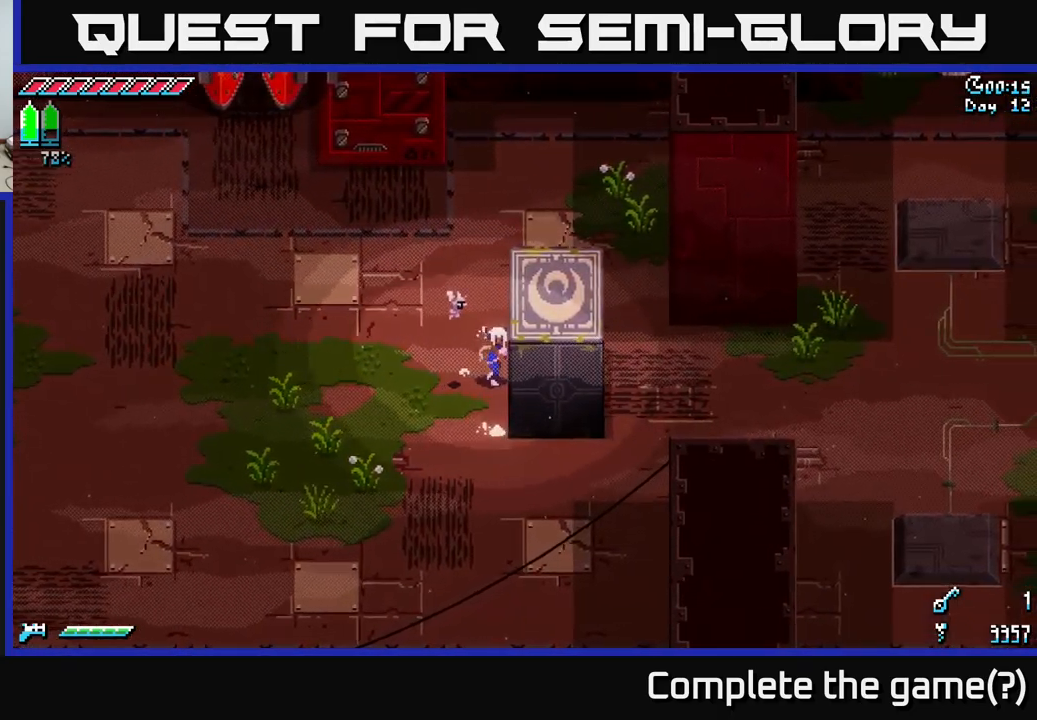
{"buttons": [], "left_stick": "right", "right_stick": "center", "events": []}
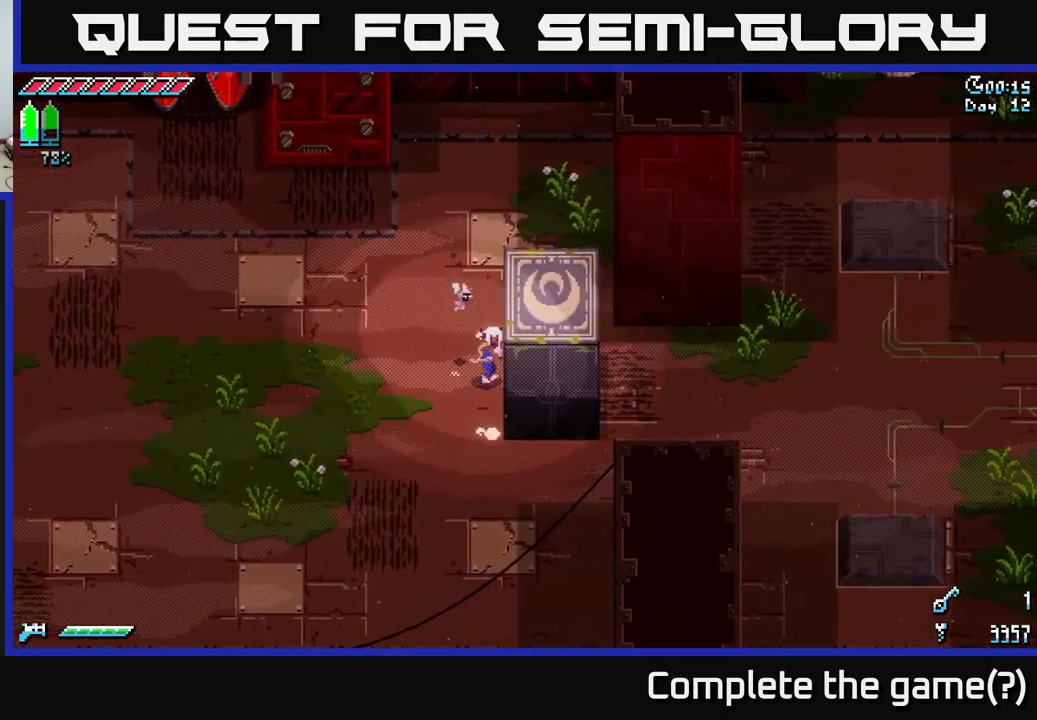
{"buttons": [], "left_stick": "right", "right_stick": "center", "events": []}
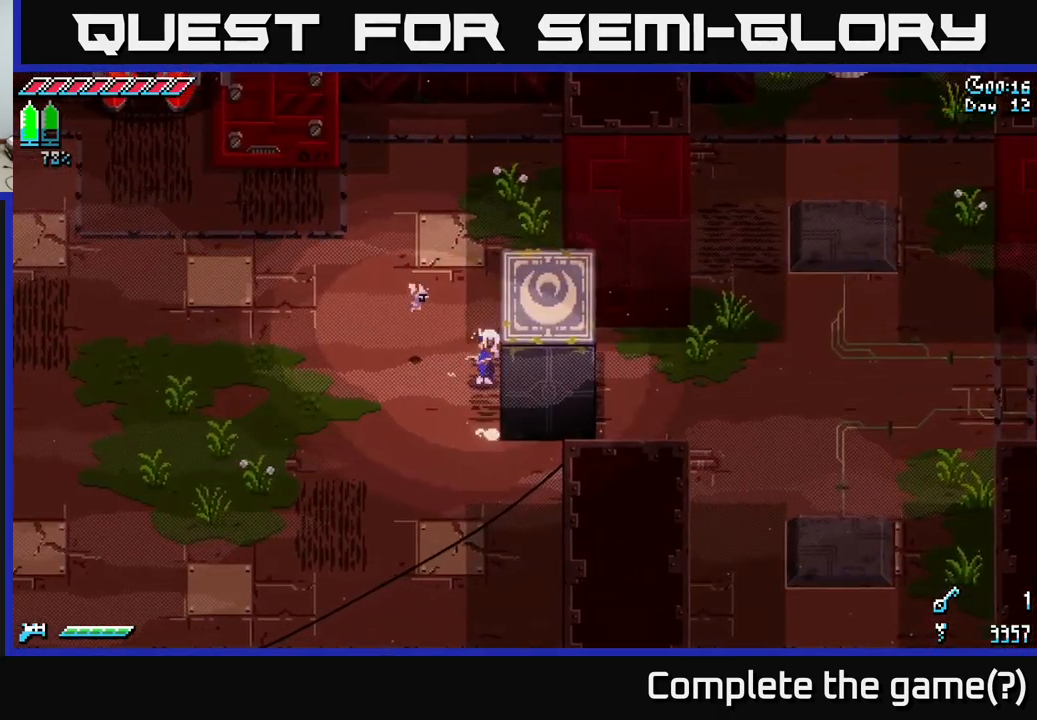
{"buttons": [], "left_stick": "right", "right_stick": "center", "events": []}
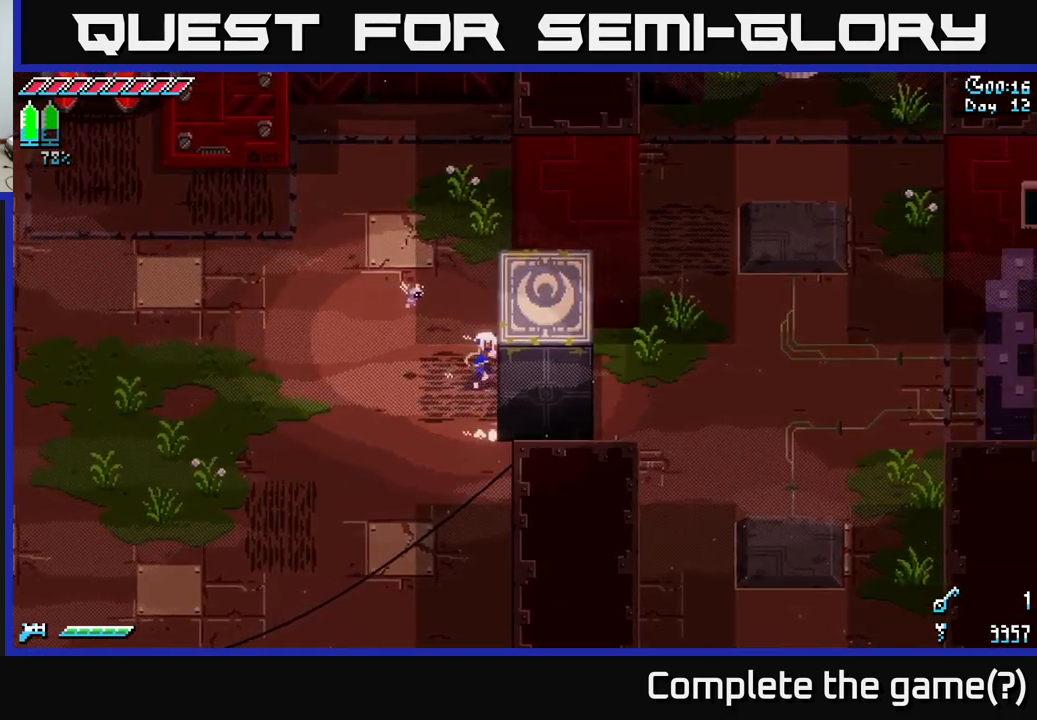
{"buttons": [], "left_stick": "right", "right_stick": "center", "events": []}
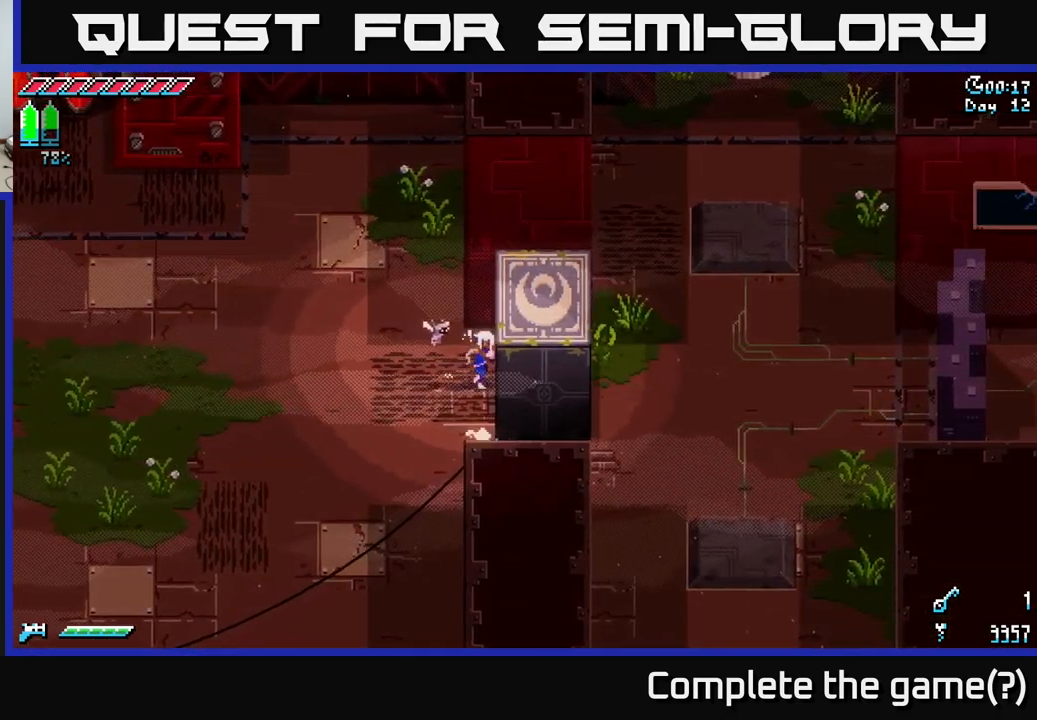
{"buttons": [], "left_stick": "right", "right_stick": "center", "events": []}
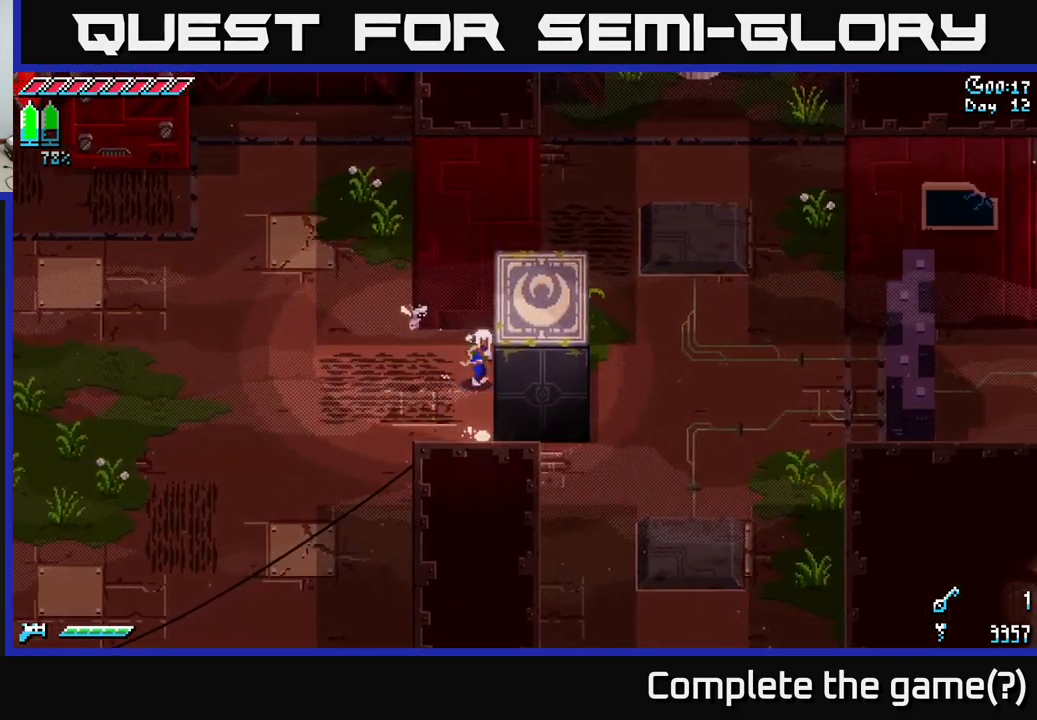
{"buttons": [], "left_stick": "right", "right_stick": "center", "events": []}
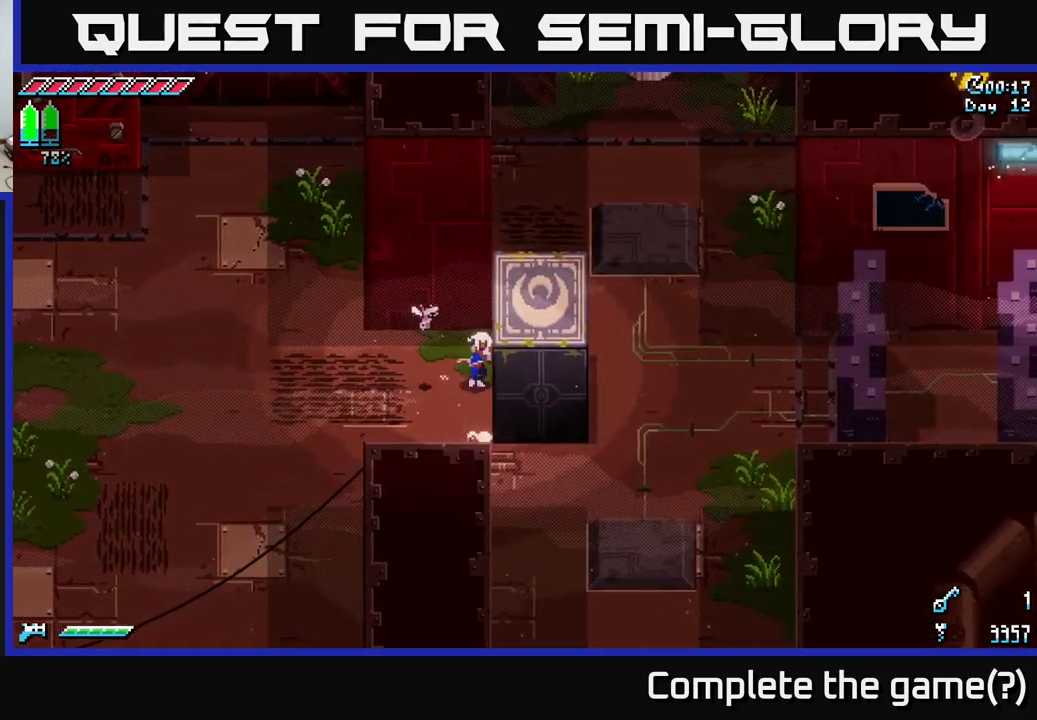
{"buttons": [], "left_stick": "right", "right_stick": "center", "events": []}
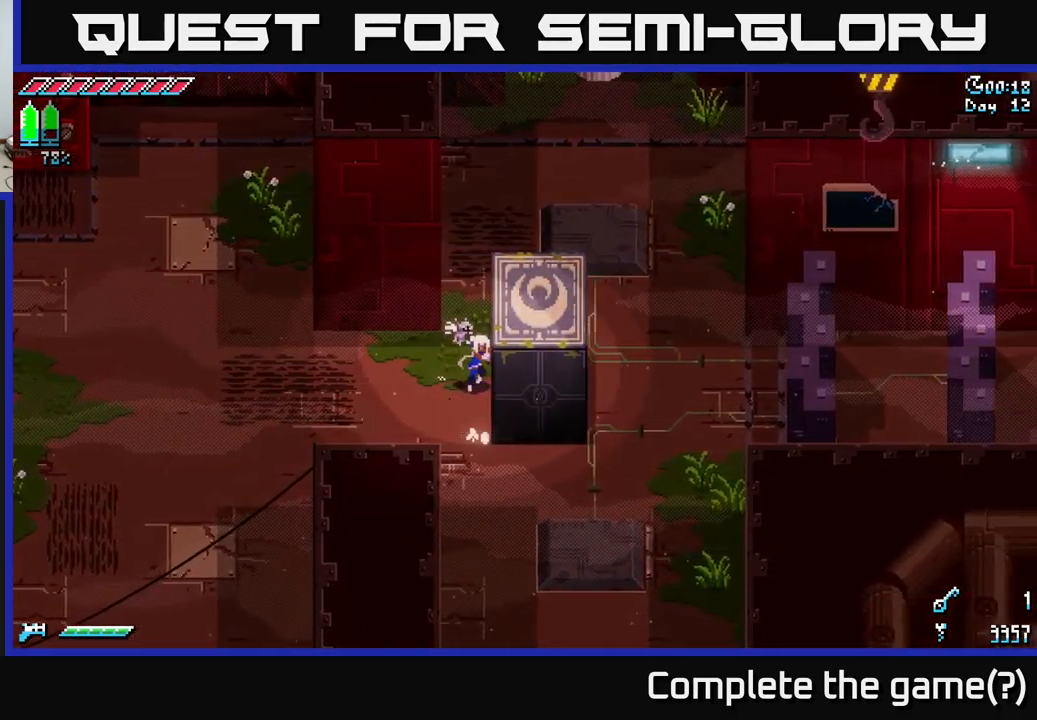
{"buttons": [], "left_stick": "right", "right_stick": "center", "events": []}
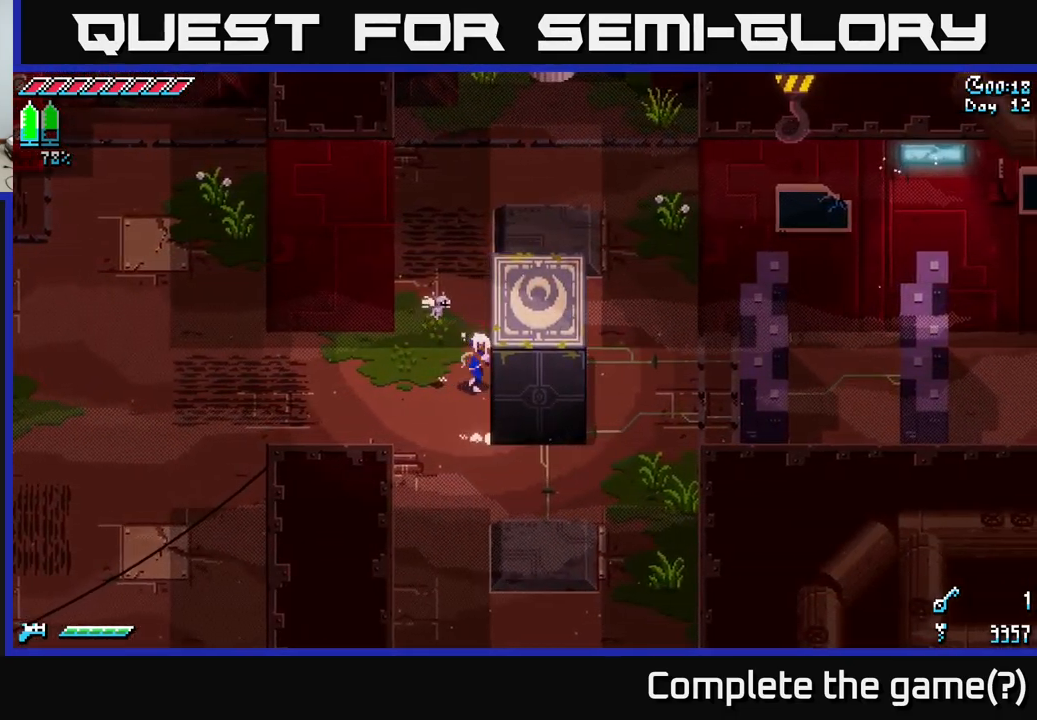
{"buttons": [], "left_stick": "down", "right_stick": "center", "events": [[217, "left_stick", "down-left"], [450, "left_stick", "down"]]}
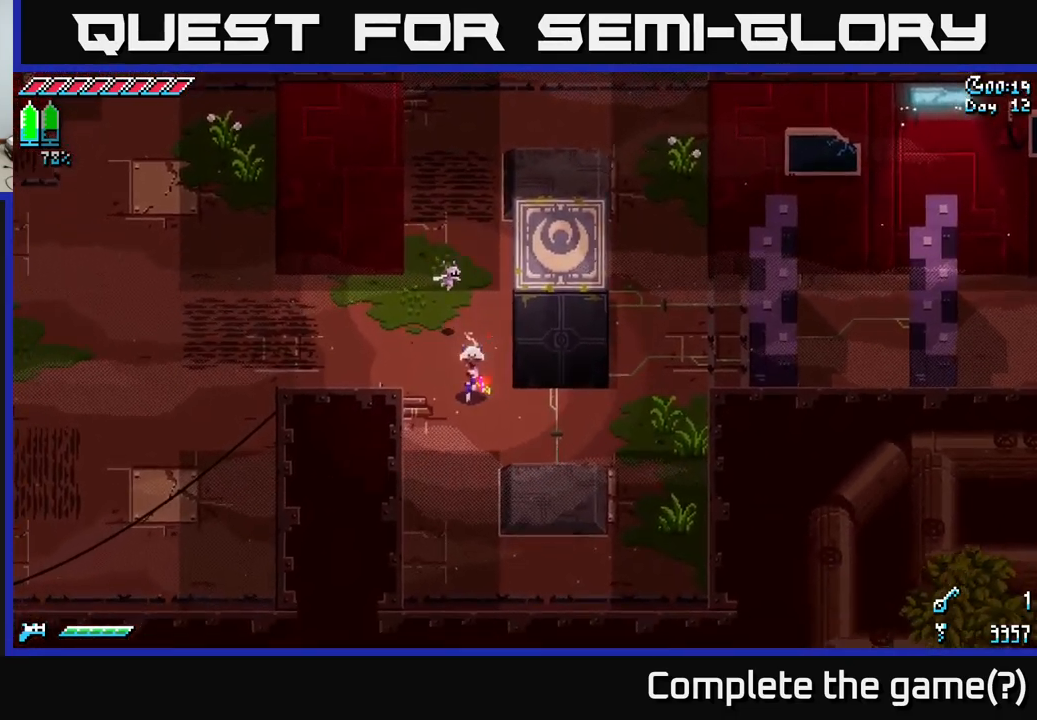
{"buttons": [], "left_stick": "up-right", "right_stick": "center", "events": [[83, "left_stick", "down-right"], [300, "left_stick", "right"], [400, "left_stick", "up-right"]]}
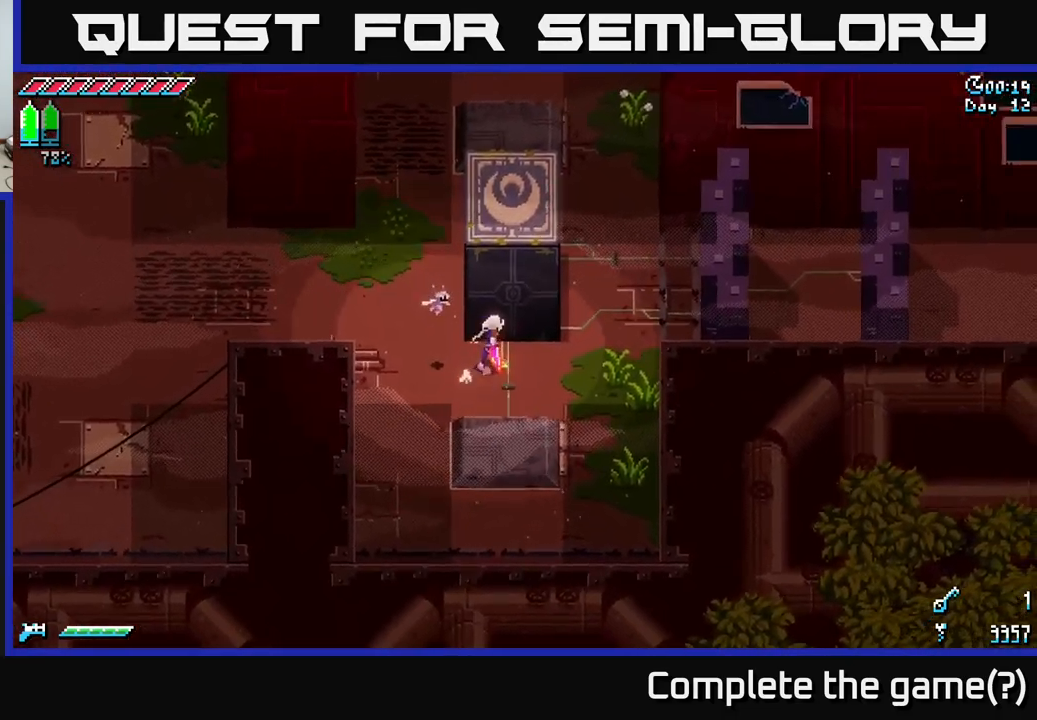
{"buttons": [], "left_stick": "up", "right_stick": "center", "events": [[50, "left_stick", "up"]]}
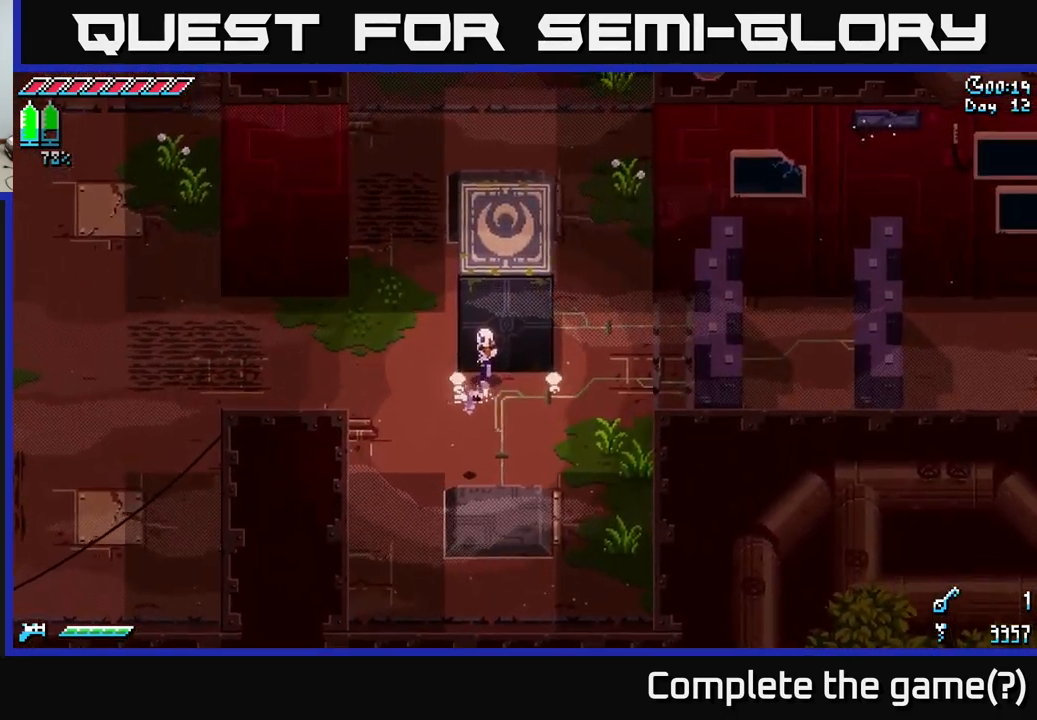
{"buttons": [], "left_stick": "up", "right_stick": "center", "events": []}
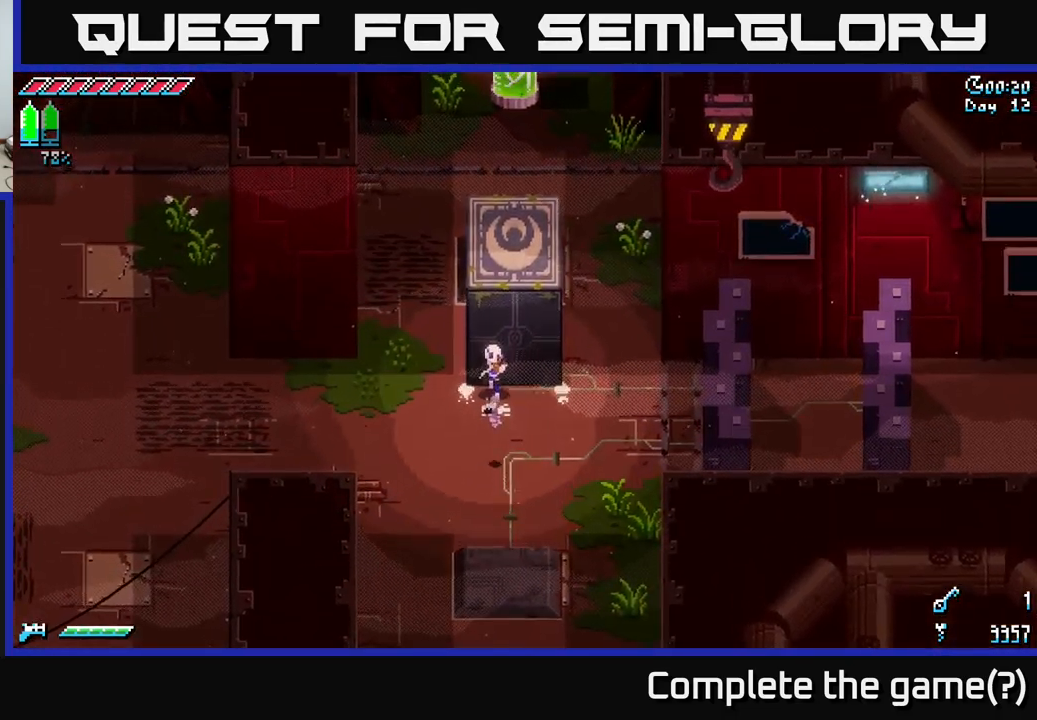
{"buttons": [], "left_stick": "up", "right_stick": "center", "events": []}
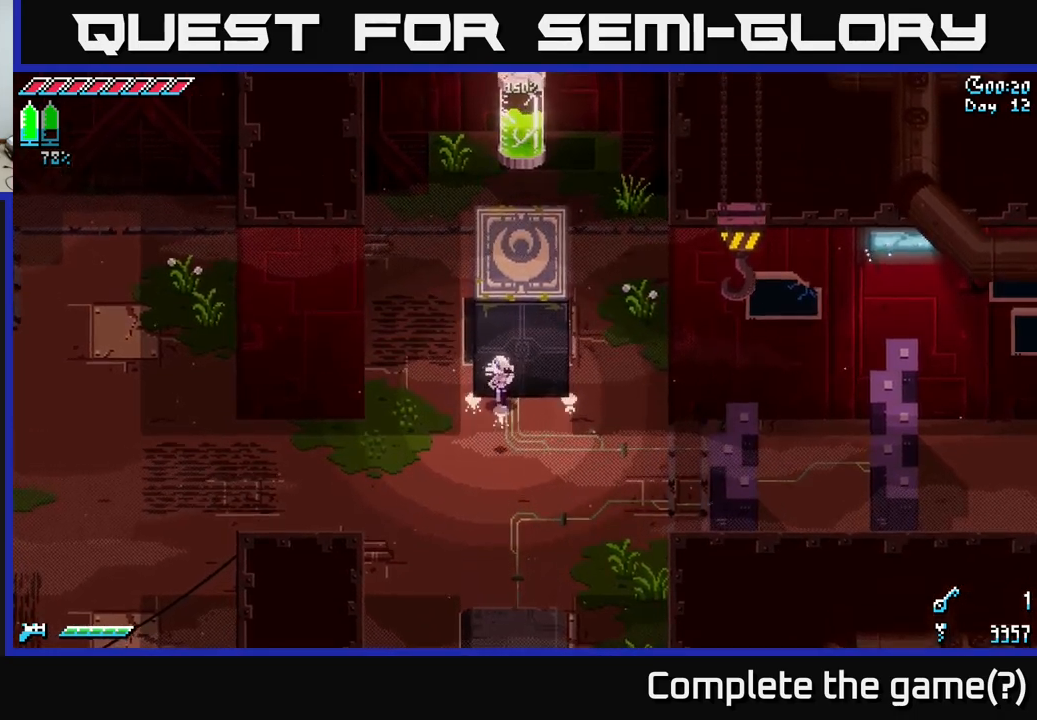
{"buttons": [], "left_stick": "down-left", "right_stick": "center", "events": [[400, "left_stick", "center"], [467, "left_stick", "down-left"]]}
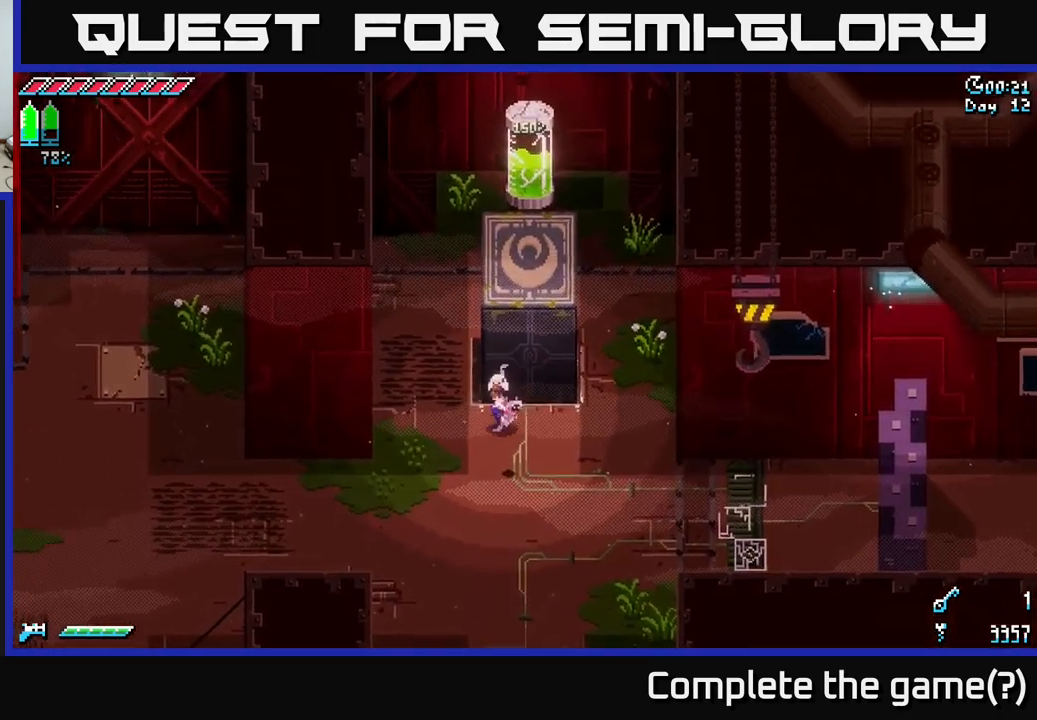
{"buttons": [], "left_stick": "left", "right_stick": "center", "events": [[300, "left_stick", "left"]]}
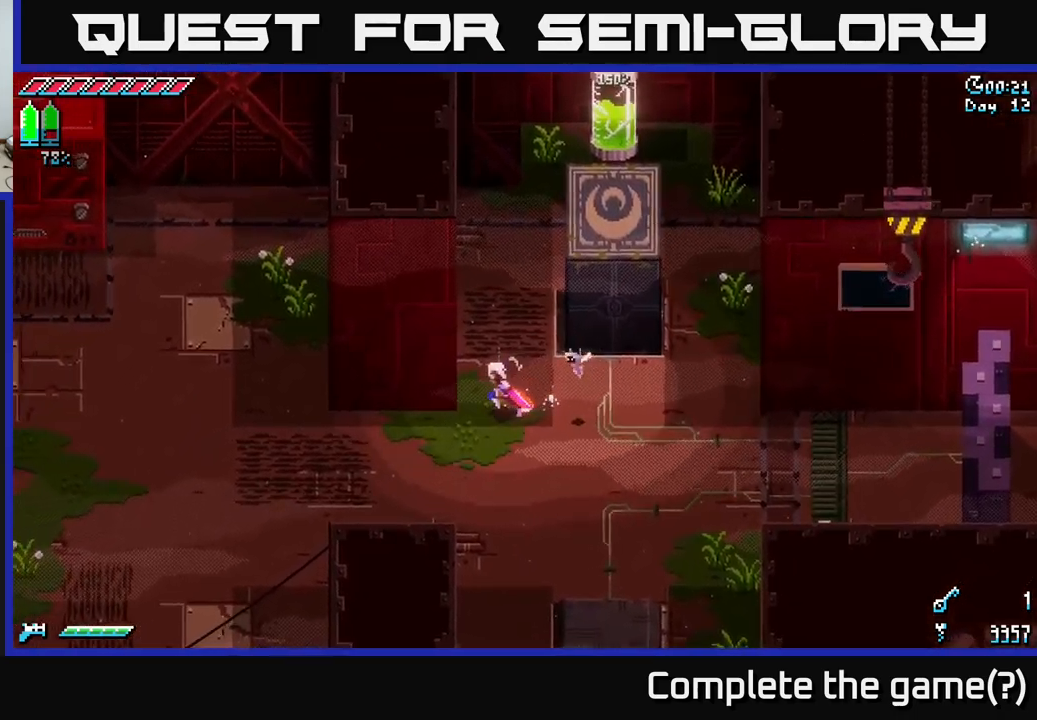
{"buttons": [], "left_stick": "left", "right_stick": "center", "events": []}